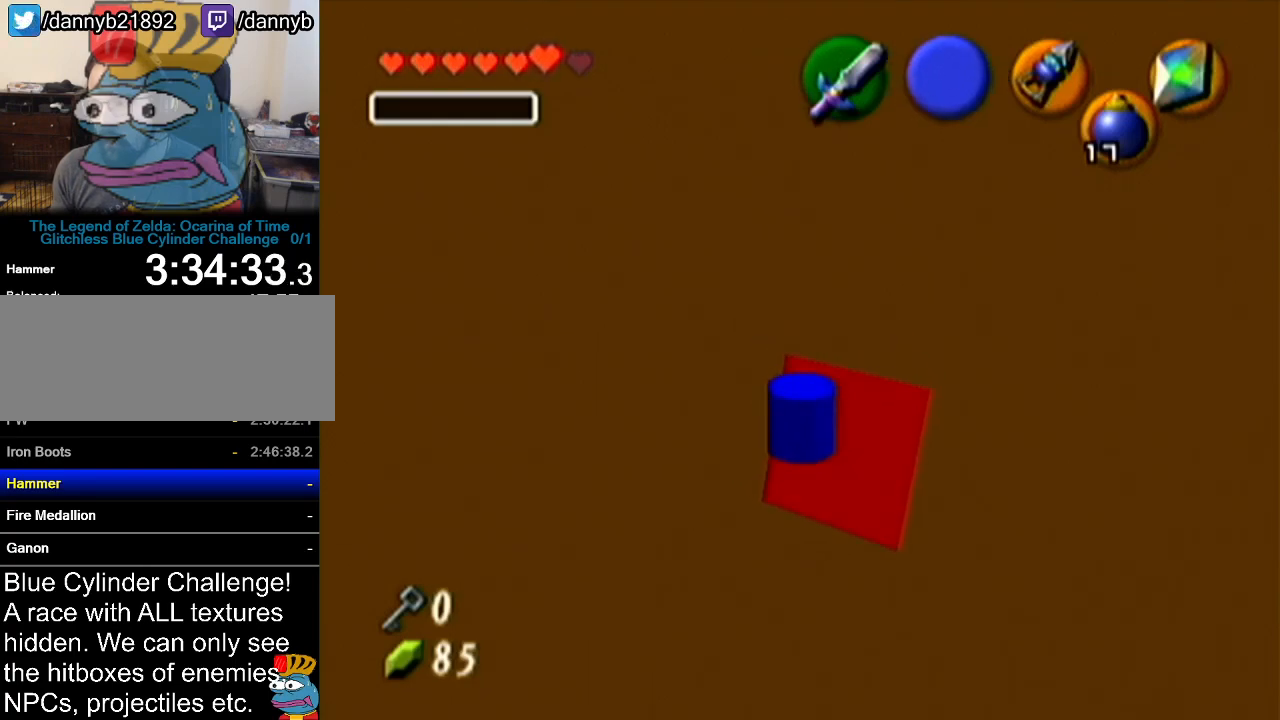
Gameplay with a controller (Nintendo layout); each line is a JSON object with the inputs held at the frame after it. "events" lists button and stick changes between this image and that frame as [ms after this image, input, new state], when the widget could be followed in between. Not read: L3 R3.
{"buttons": ["Z"], "left_stick": "center", "events": [[367, "R1", "up"], [367, "left_stick", "center"], [400, "Z", "down"]]}
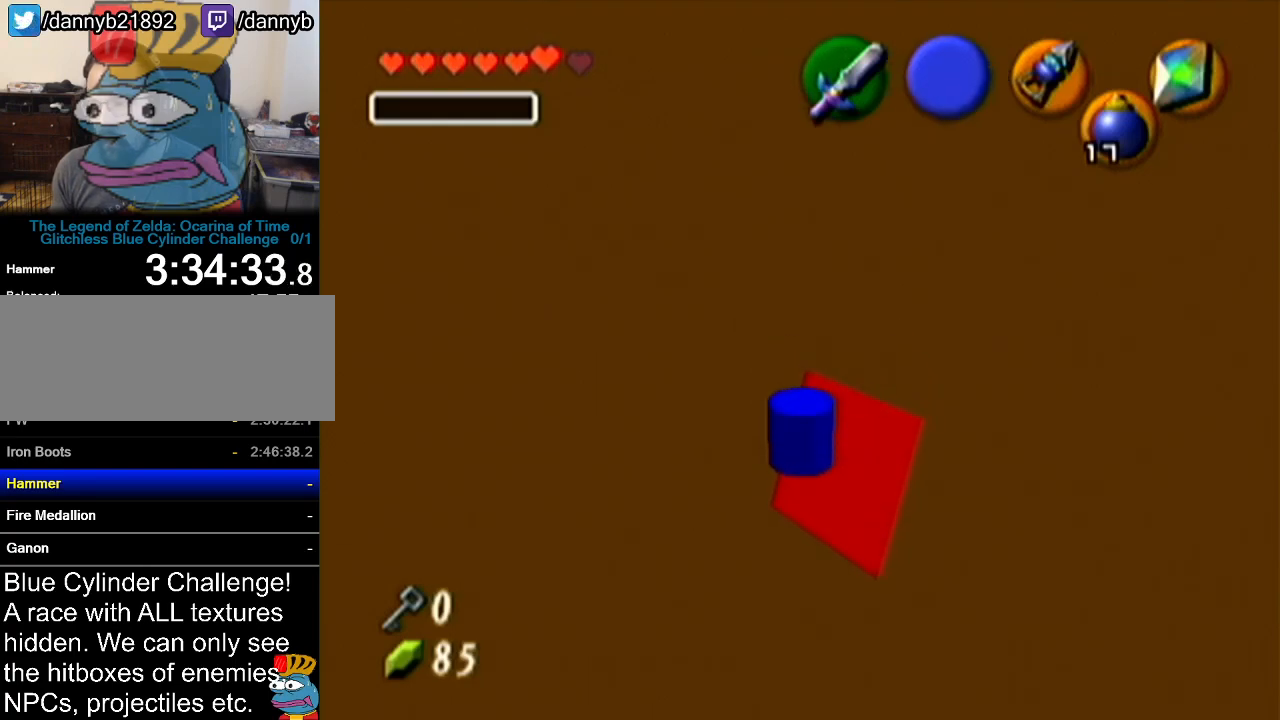
{"buttons": [], "left_stick": "center", "events": [[134, "left_stick", "left"], [167, "A", "down"], [234, "A", "up"], [301, "left_stick", "center"], [384, "Z", "up"]]}
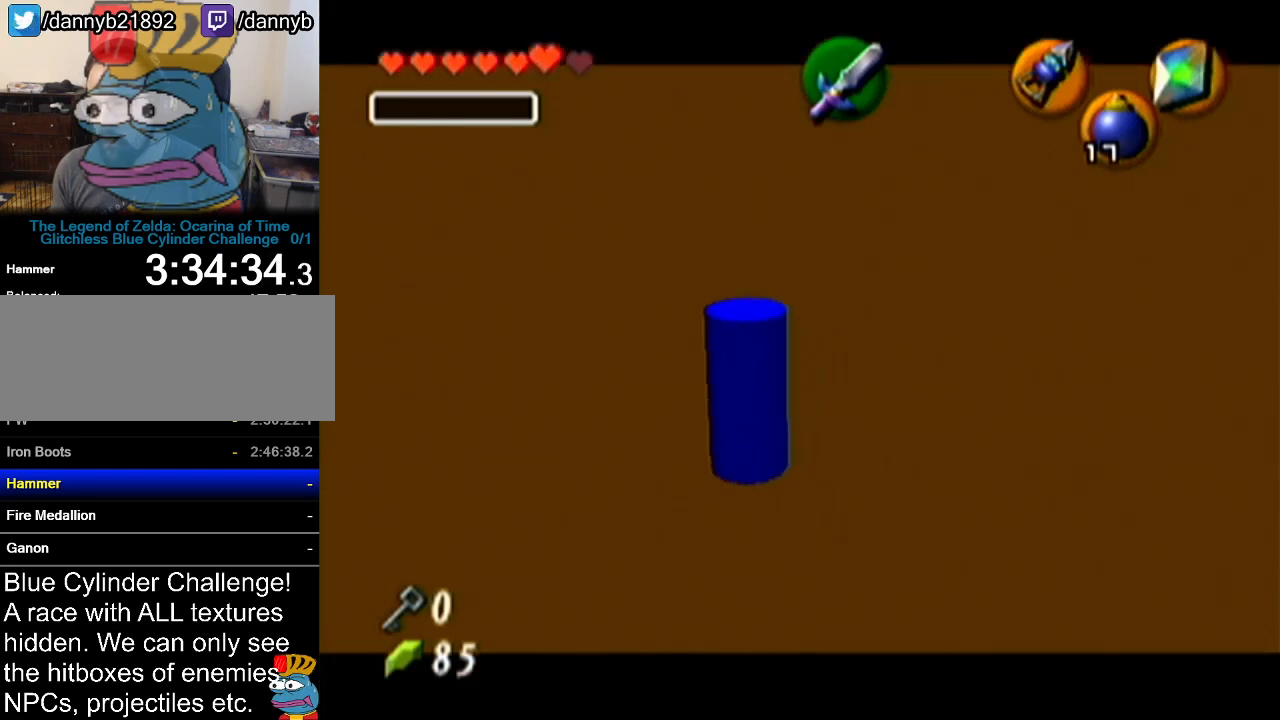
{"buttons": [], "left_stick": "center", "events": []}
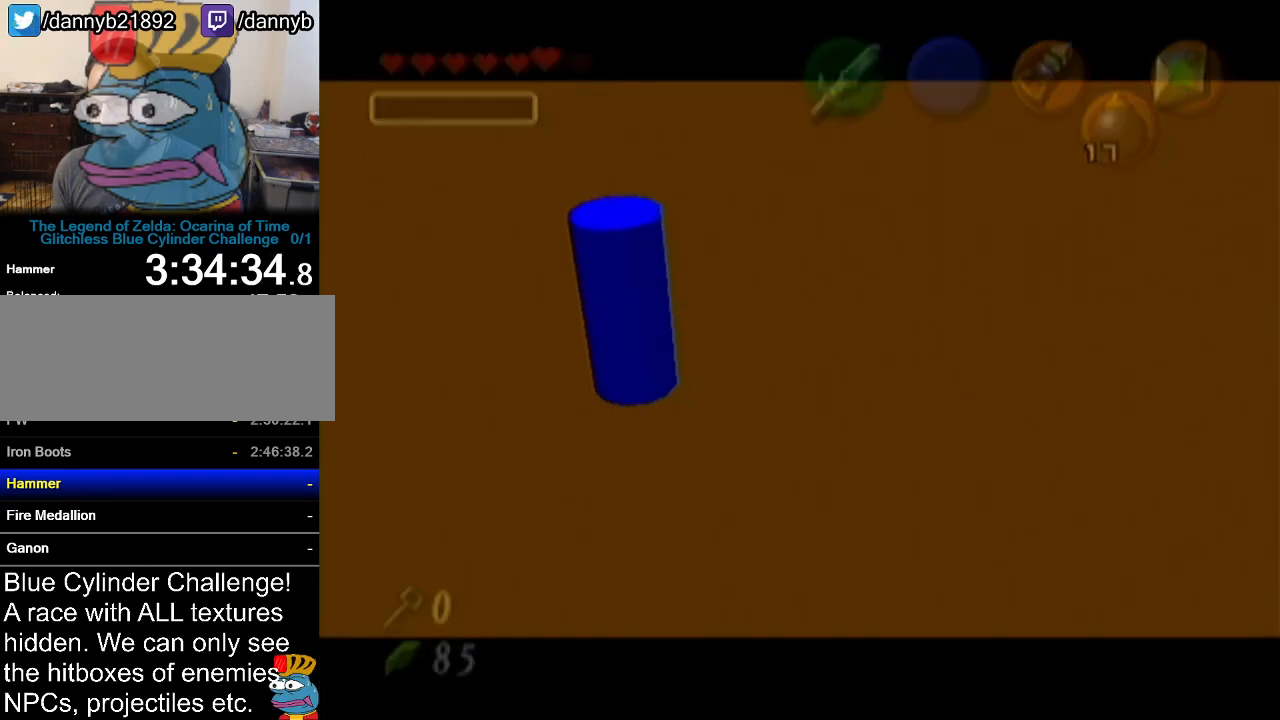
{"buttons": [], "left_stick": "center", "events": []}
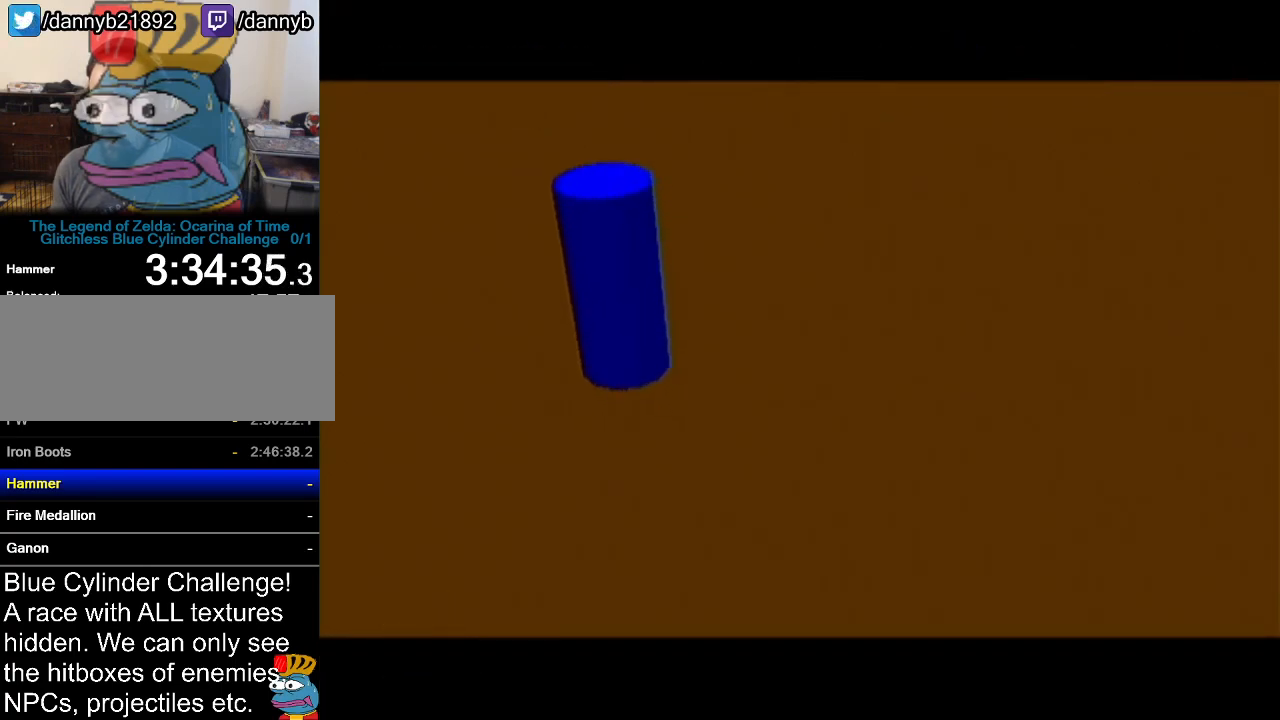
{"buttons": [], "left_stick": "center", "events": []}
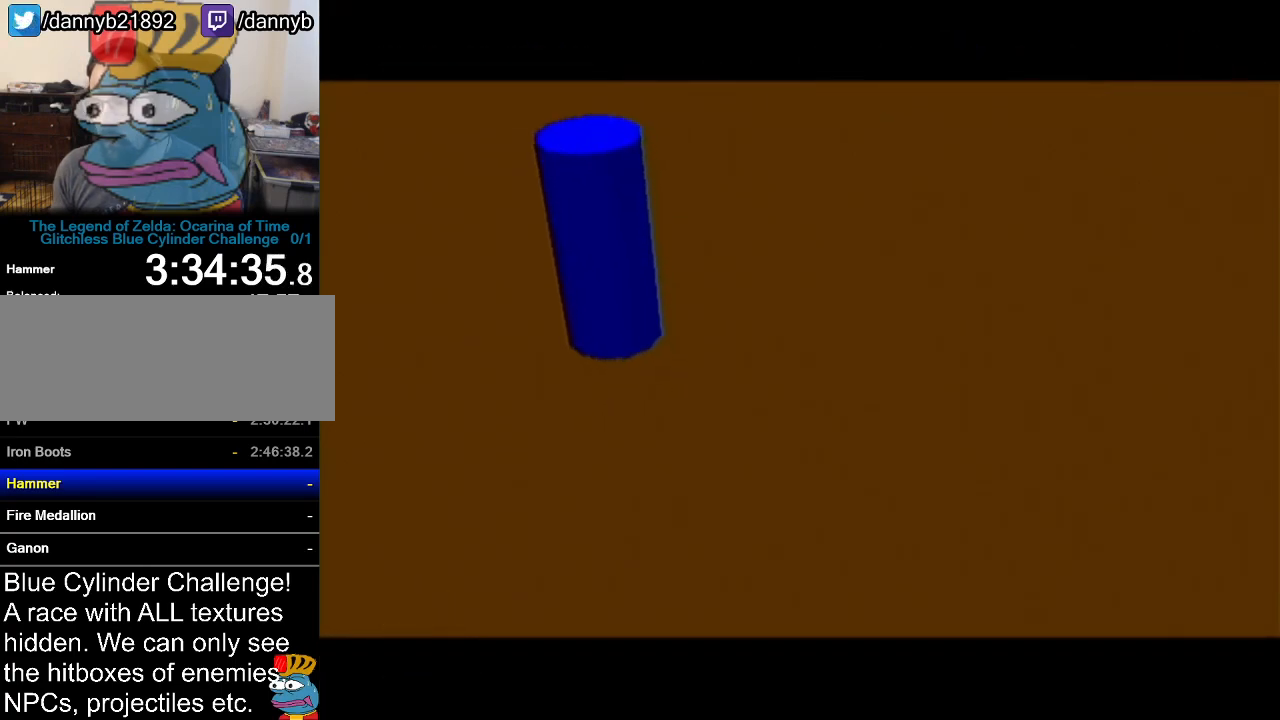
{"buttons": [], "left_stick": "center", "events": []}
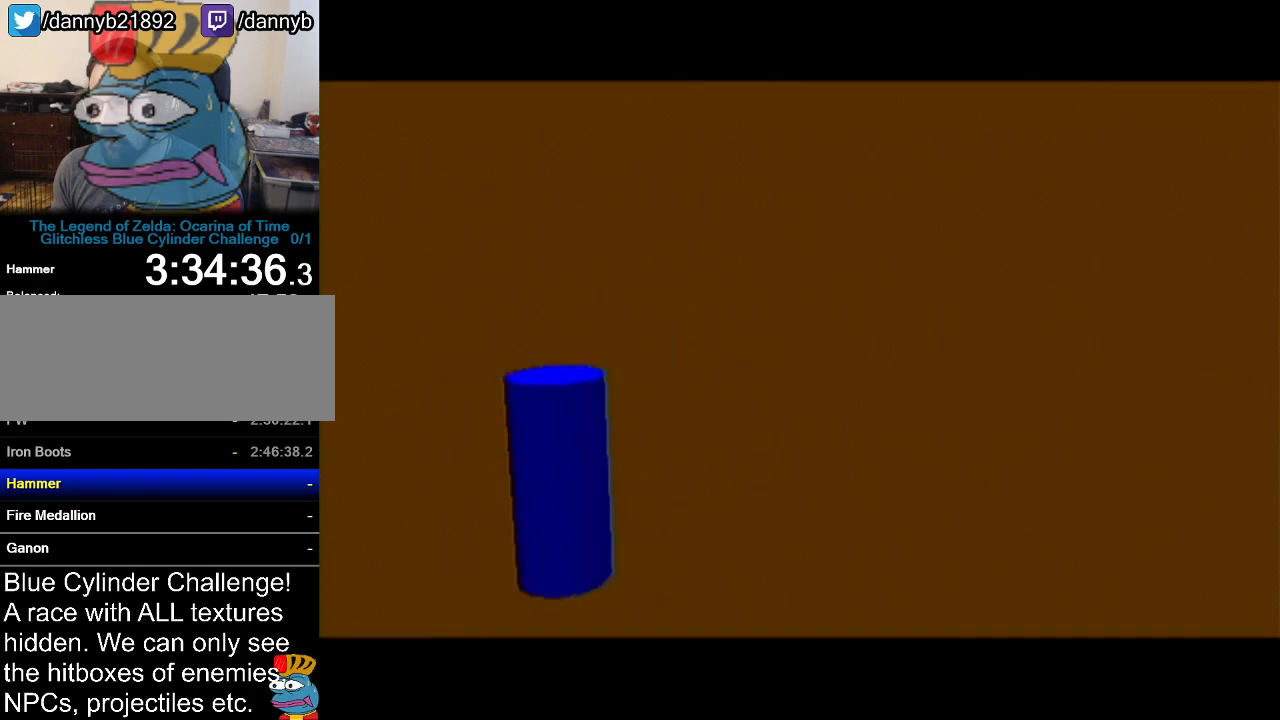
{"buttons": [], "left_stick": "center", "events": []}
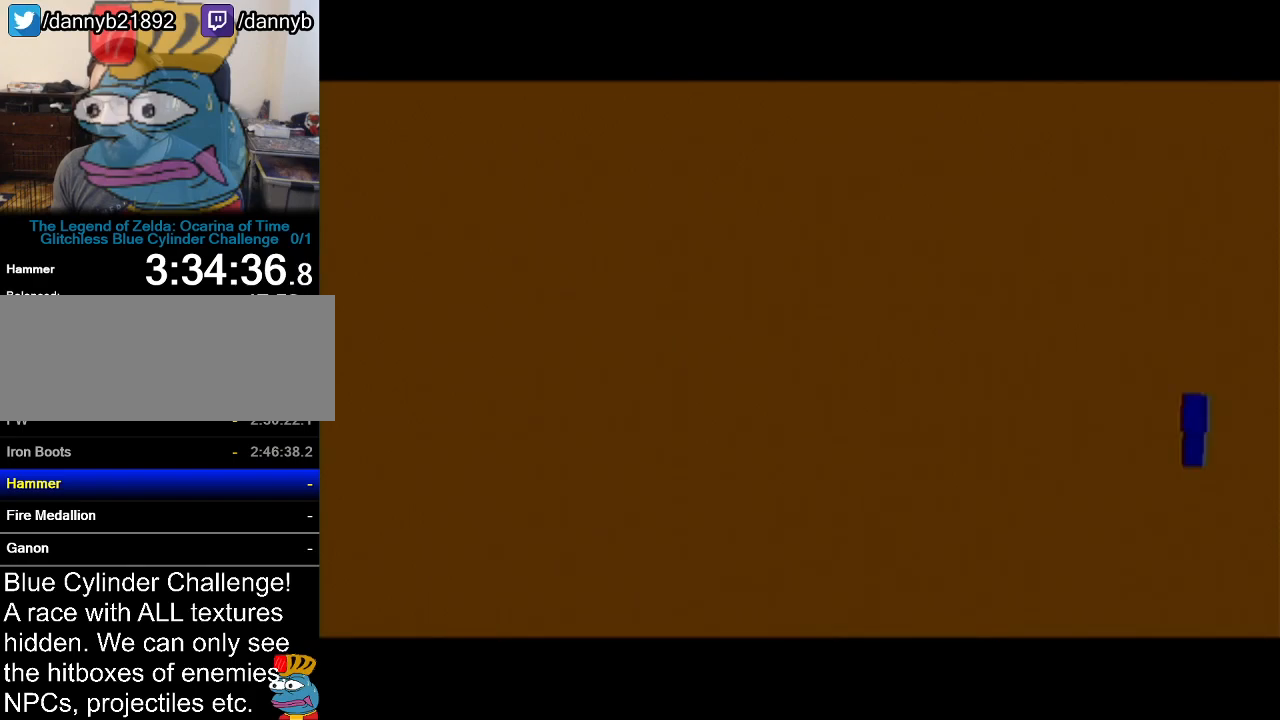
{"buttons": [], "left_stick": "center", "events": []}
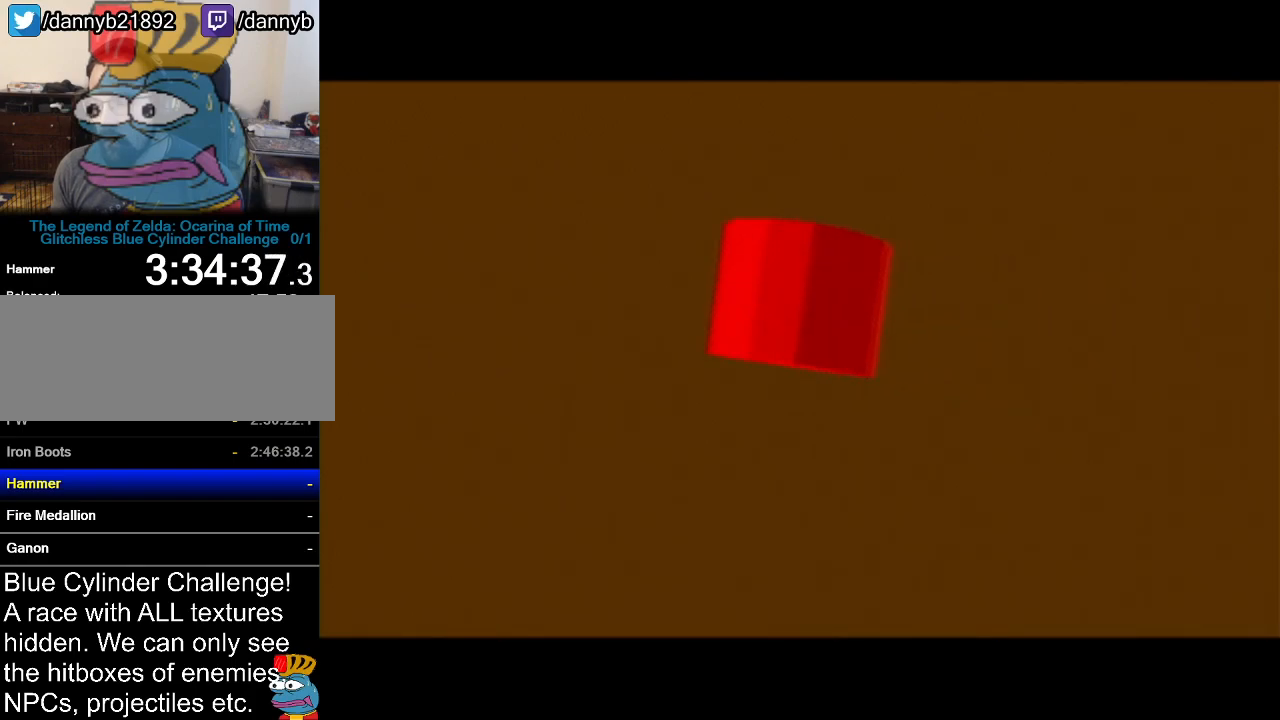
{"buttons": [], "left_stick": "center", "events": []}
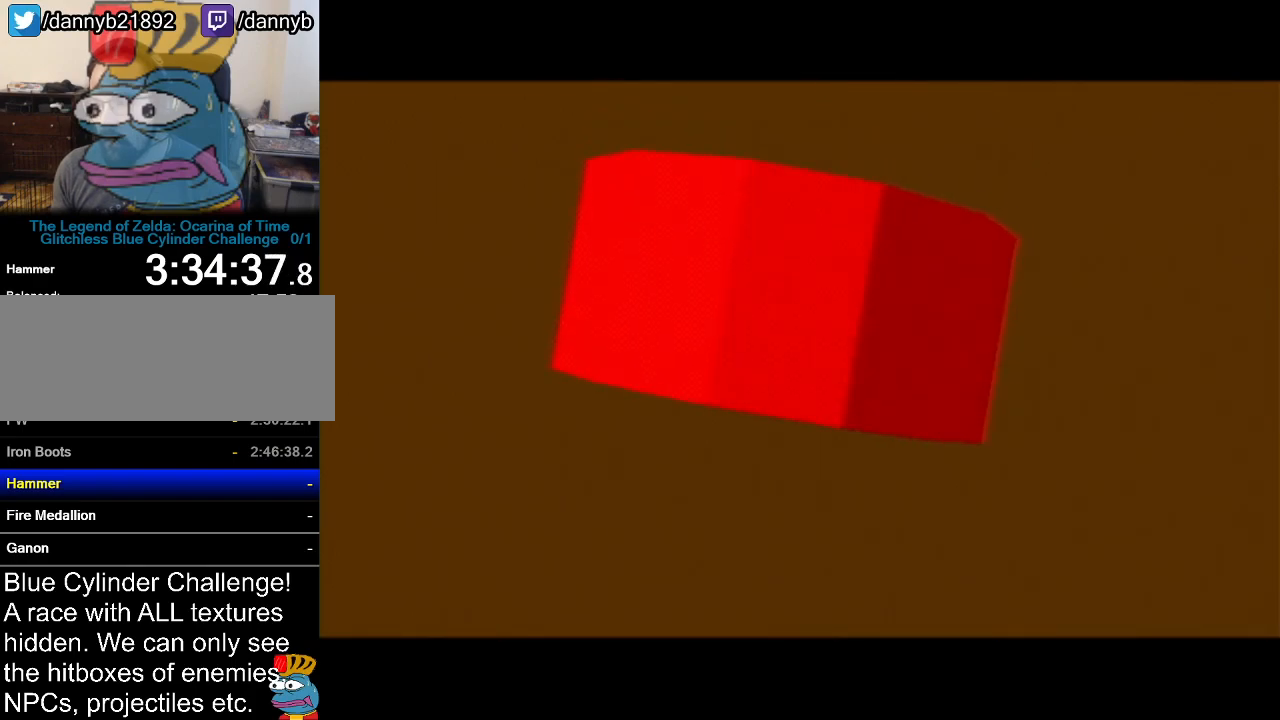
{"buttons": [], "left_stick": "center", "events": []}
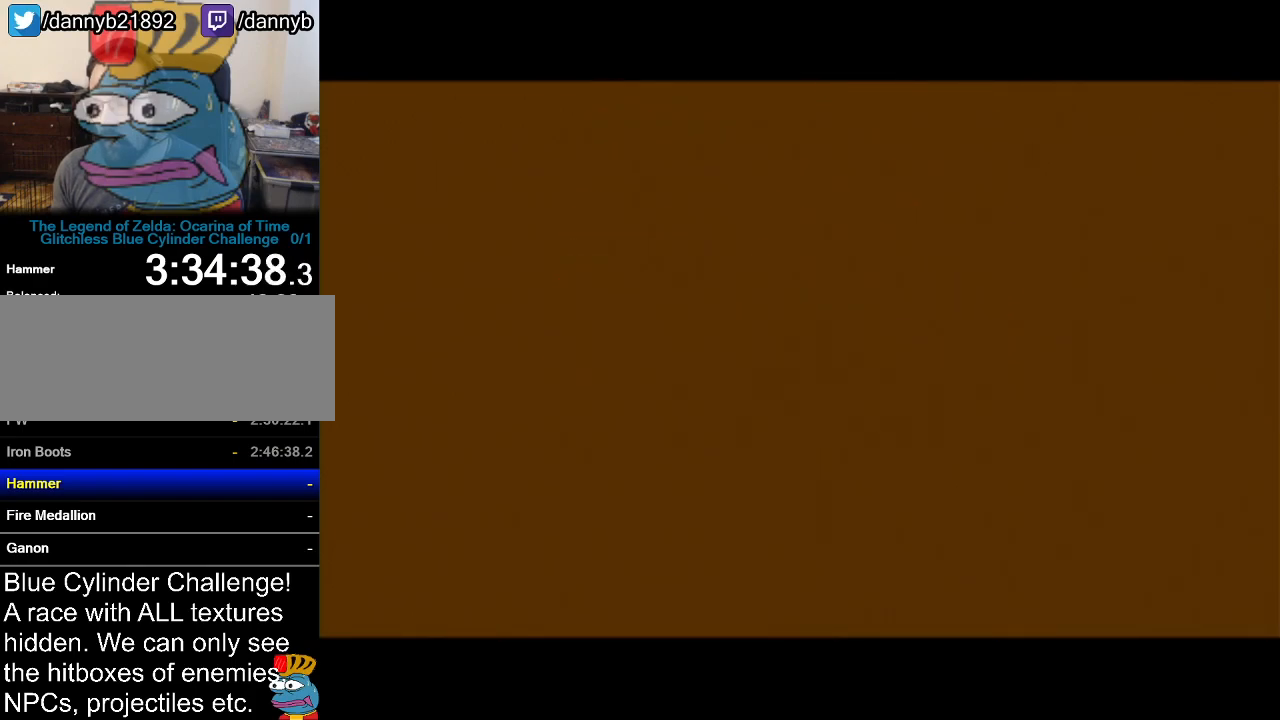
{"buttons": [], "left_stick": "center", "events": []}
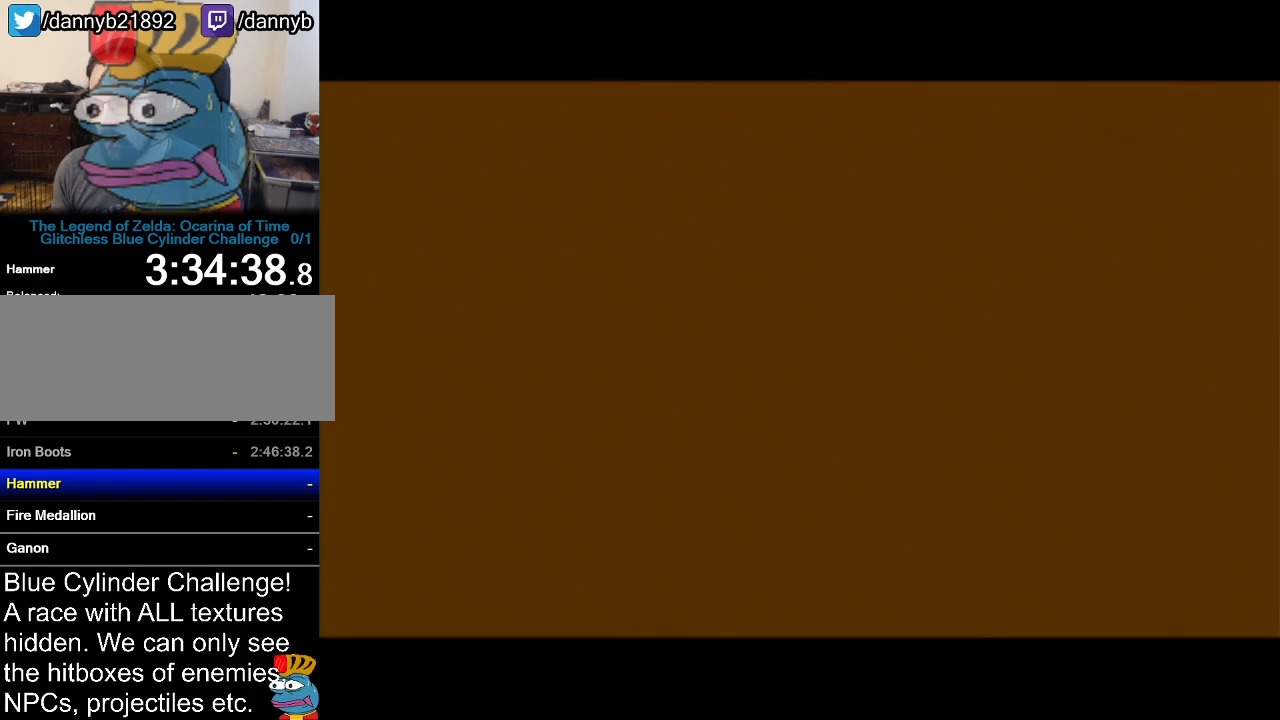
{"buttons": [], "left_stick": "up", "events": [[201, "left_stick", "up"], [317, "A", "down"], [418, "A", "up"]]}
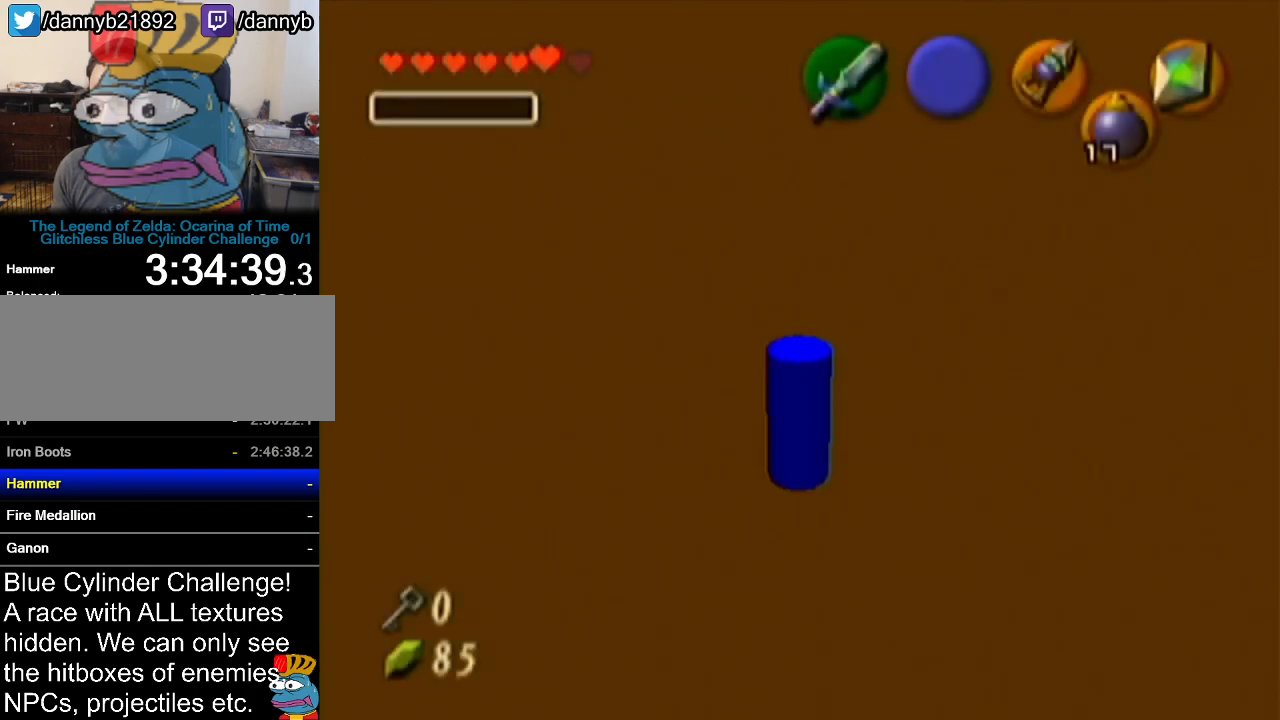
{"buttons": [], "left_stick": "up", "events": []}
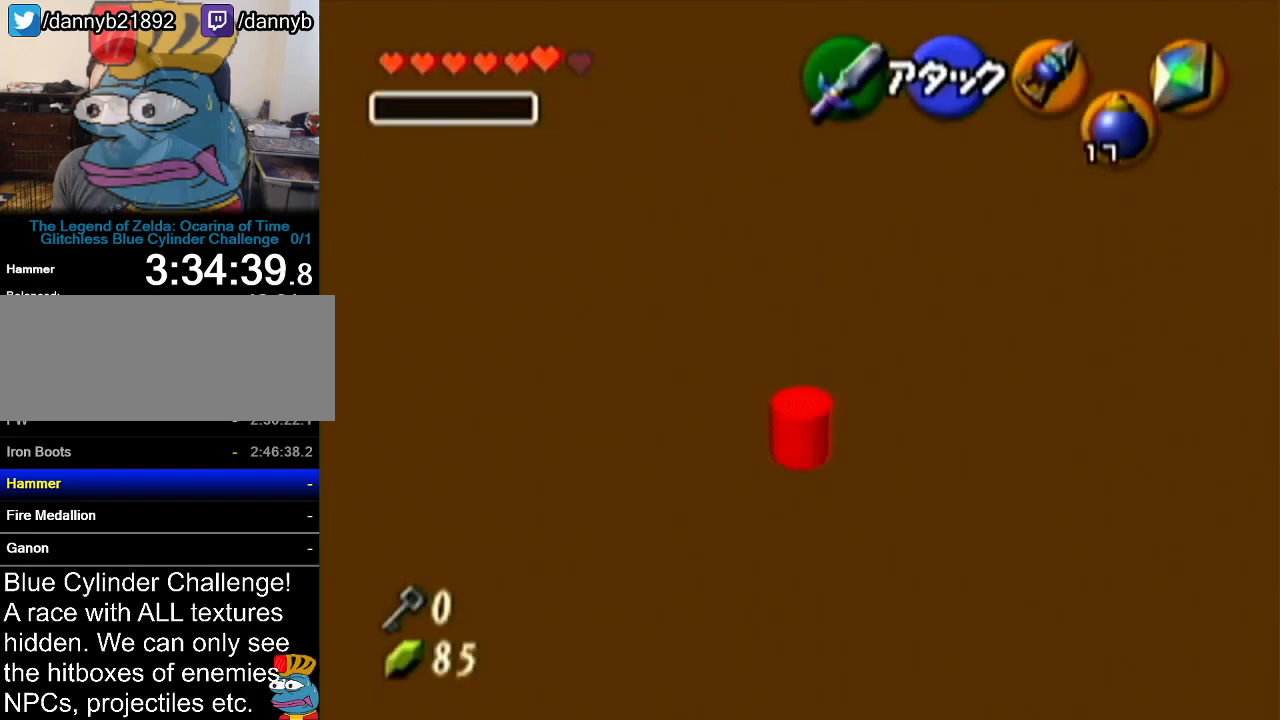
{"buttons": ["R1"], "left_stick": "up", "events": [[67, "R1", "down"]]}
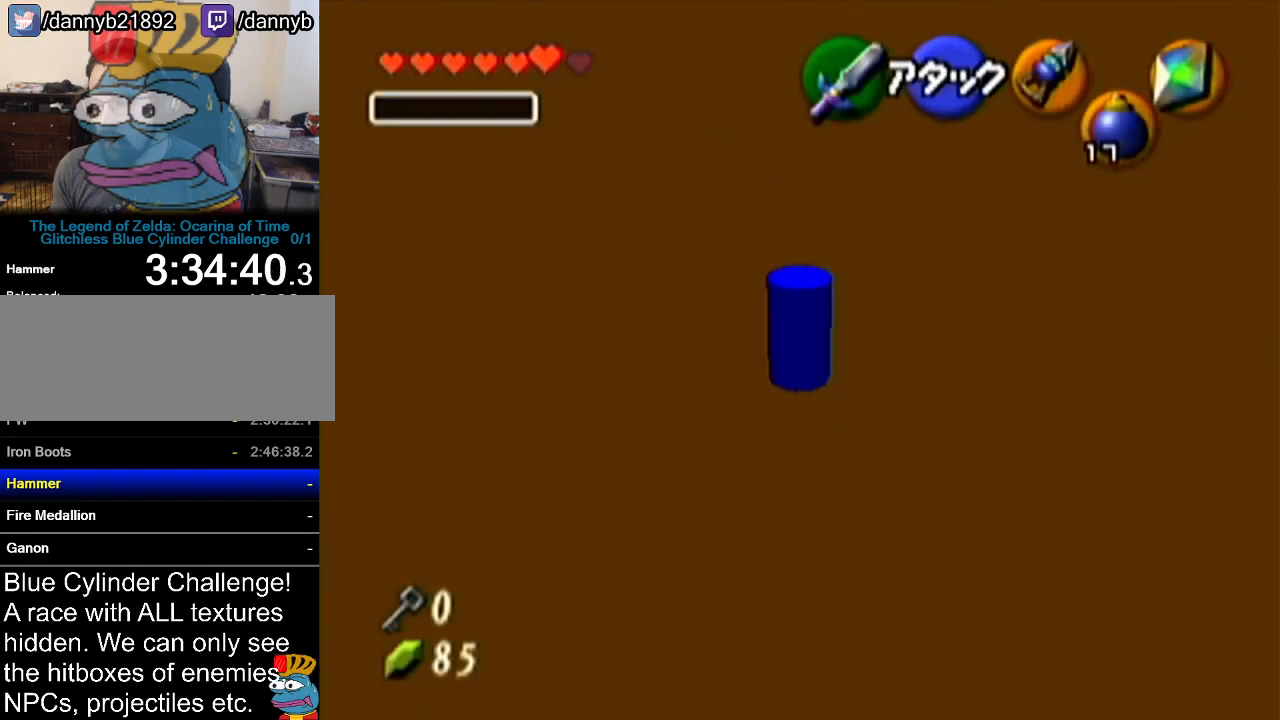
{"buttons": ["R1"], "left_stick": "up", "events": []}
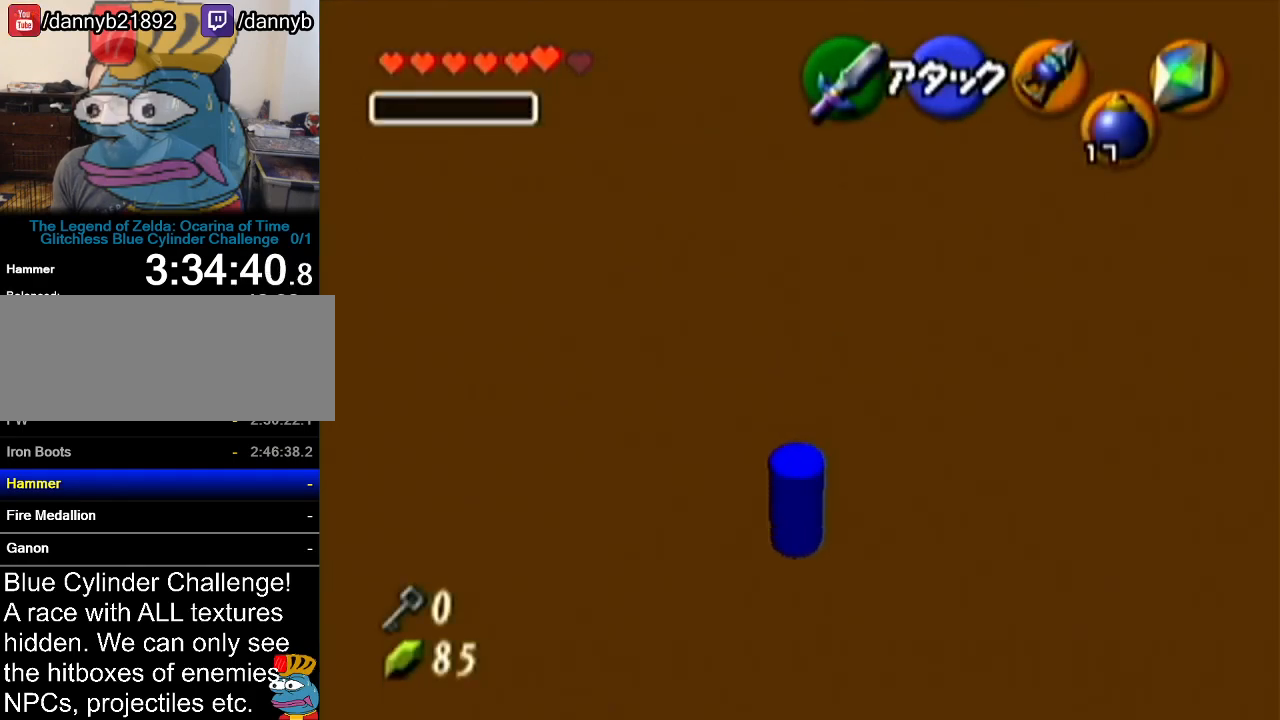
{"buttons": ["R1"], "left_stick": "up", "events": []}
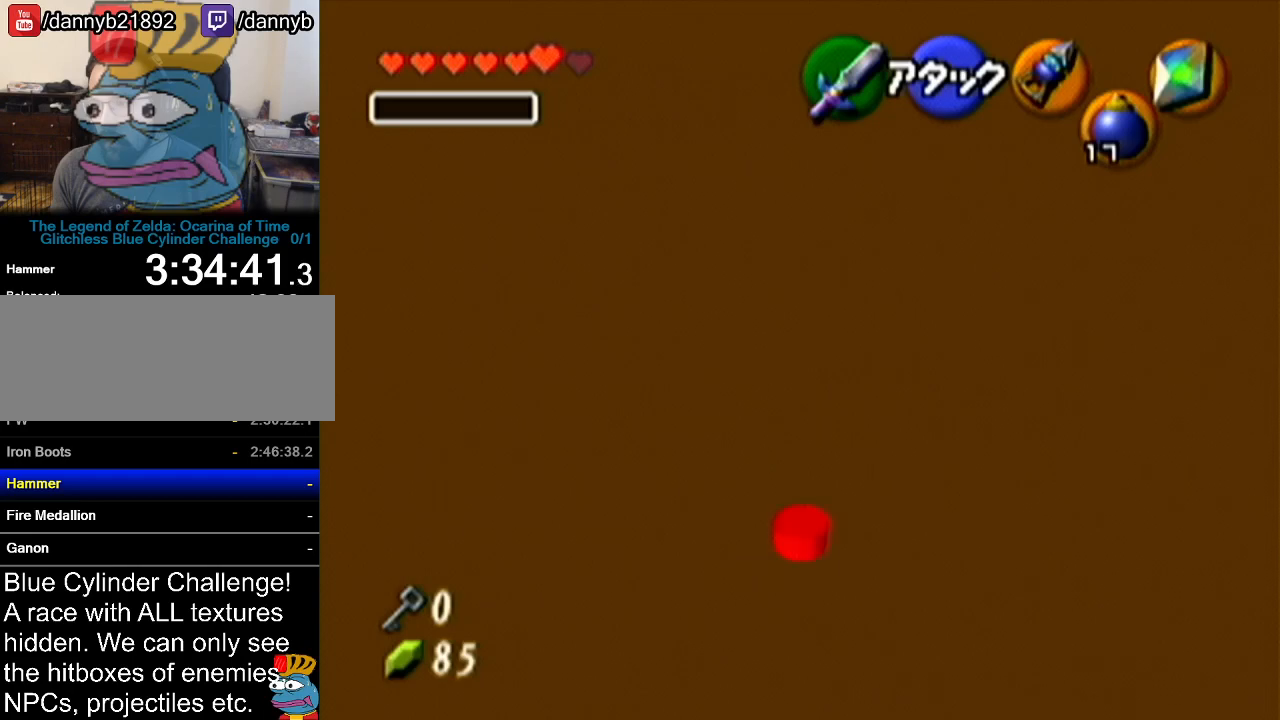
{"buttons": [], "left_stick": "down", "events": [[50, "left_stick", "center"], [150, "R1", "up"], [434, "left_stick", "down"]]}
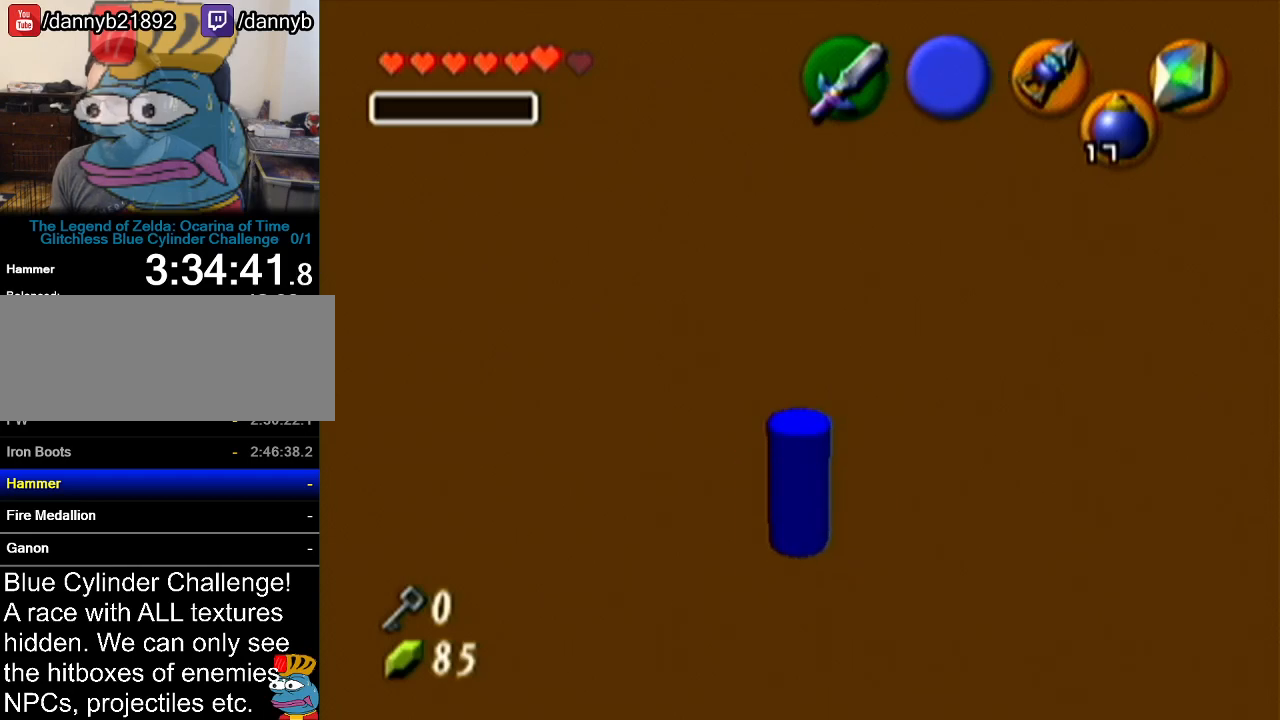
{"buttons": [], "left_stick": "down", "events": []}
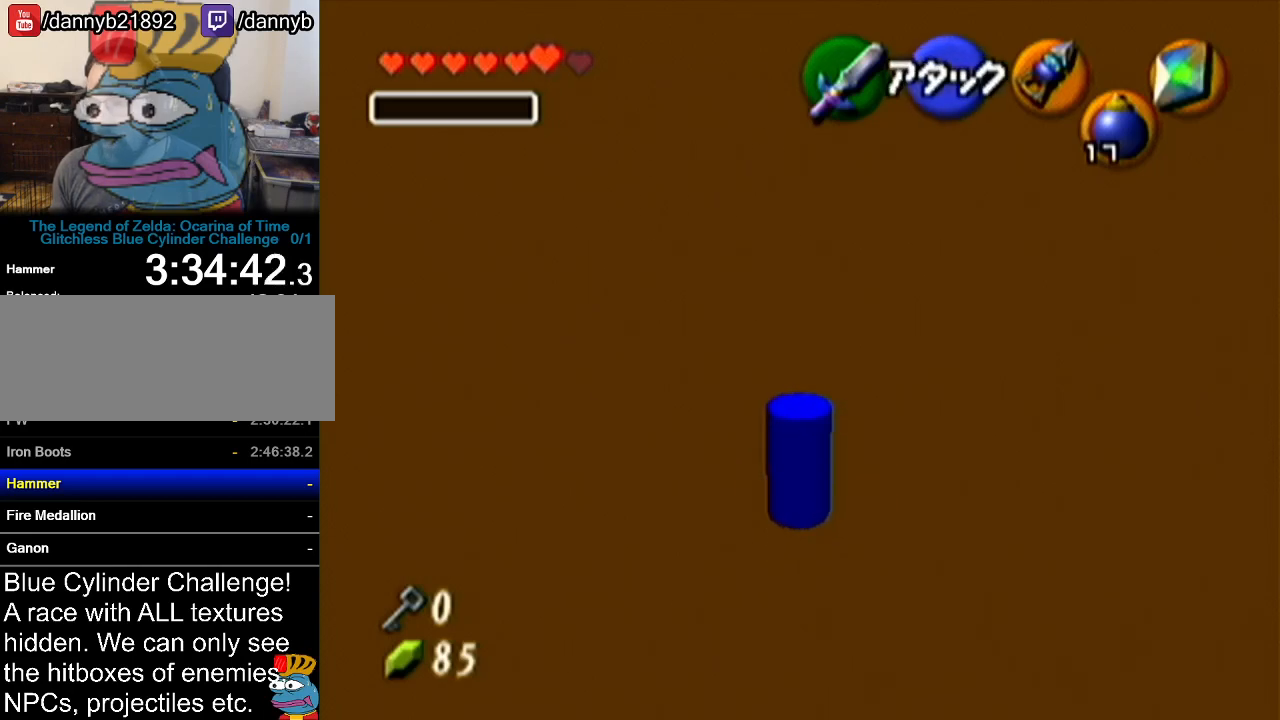
{"buttons": [], "left_stick": "down", "events": []}
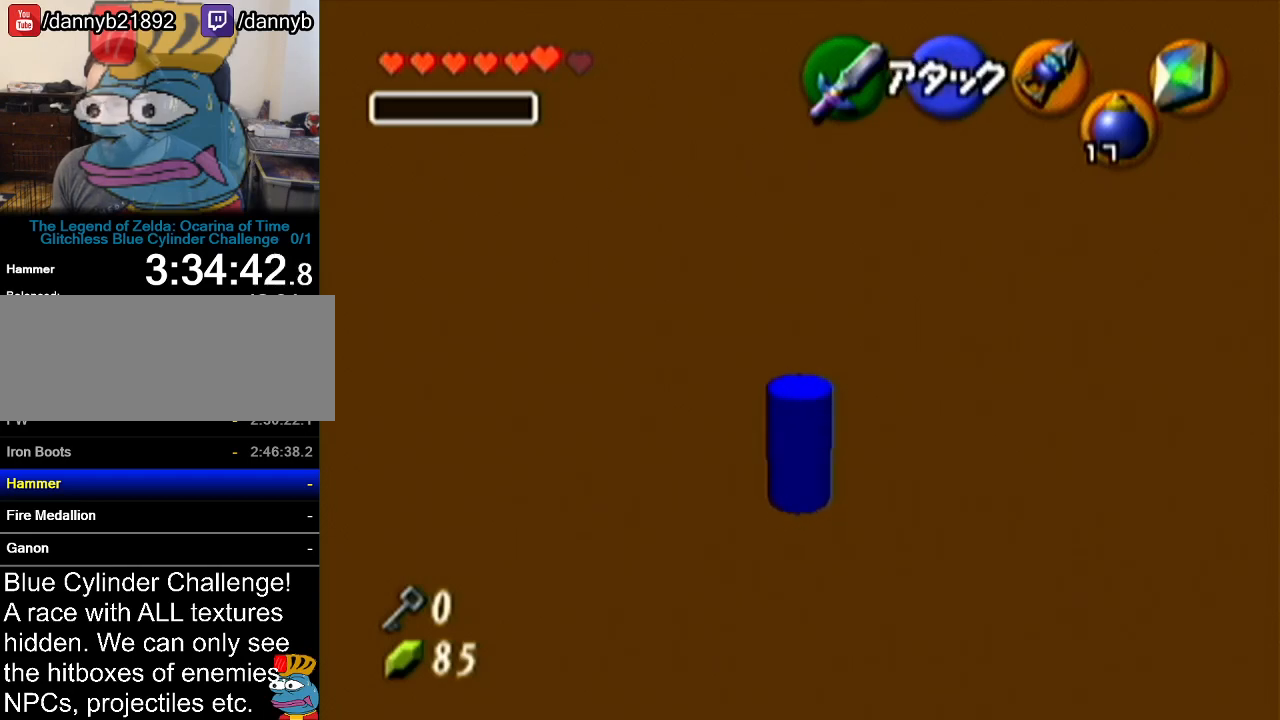
{"buttons": [], "left_stick": "down", "events": []}
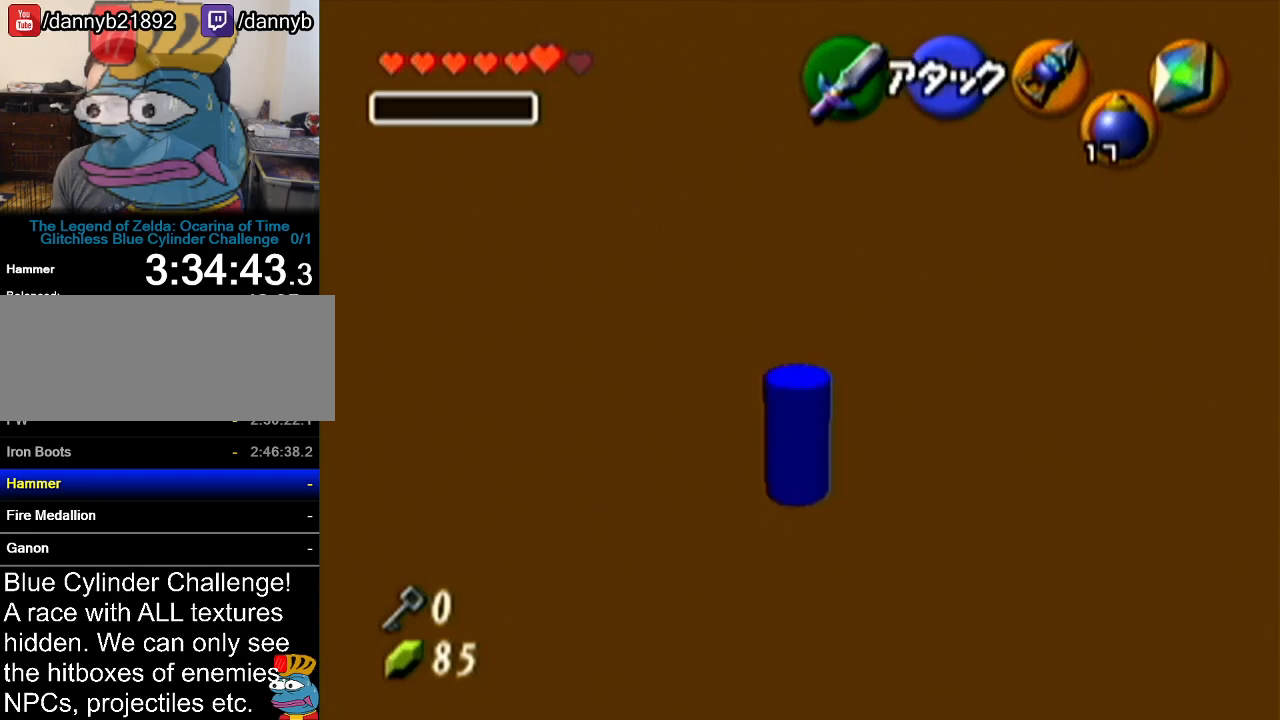
{"buttons": ["Z"], "left_stick": "center", "events": [[367, "left_stick", "center"], [451, "Z", "down"]]}
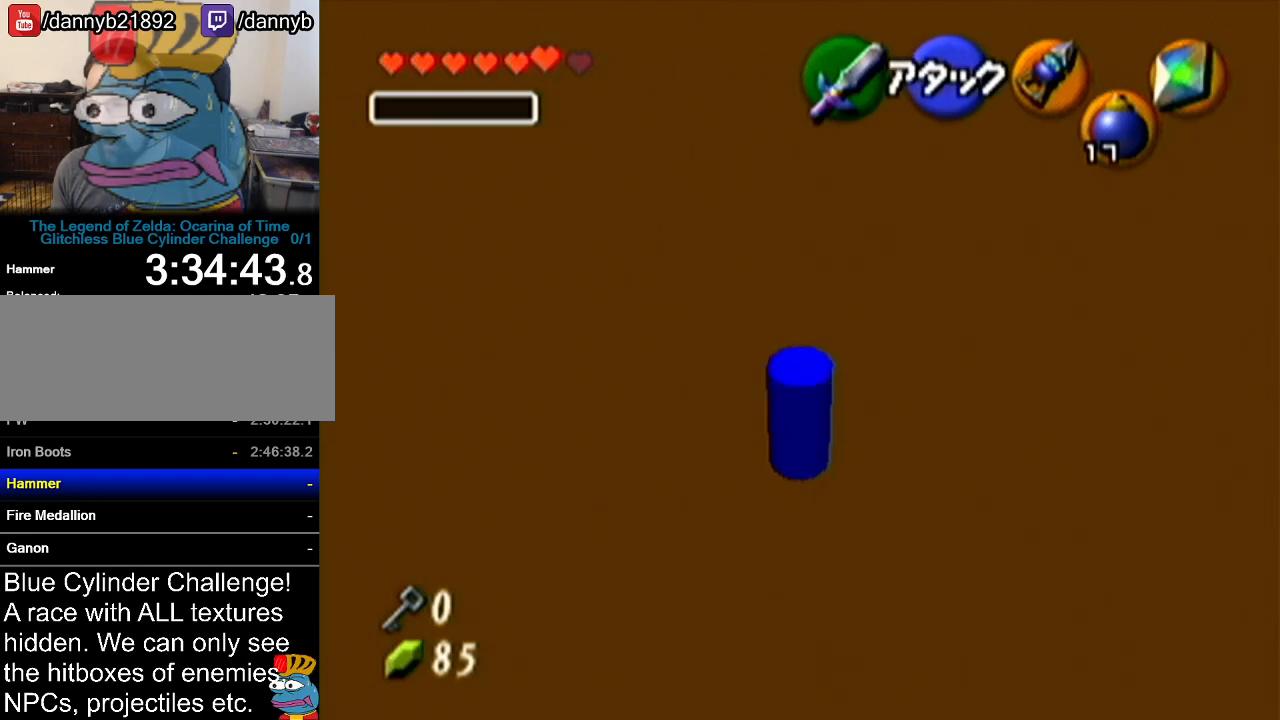
{"buttons": [], "left_stick": "center", "events": [[267, "Z", "up"]]}
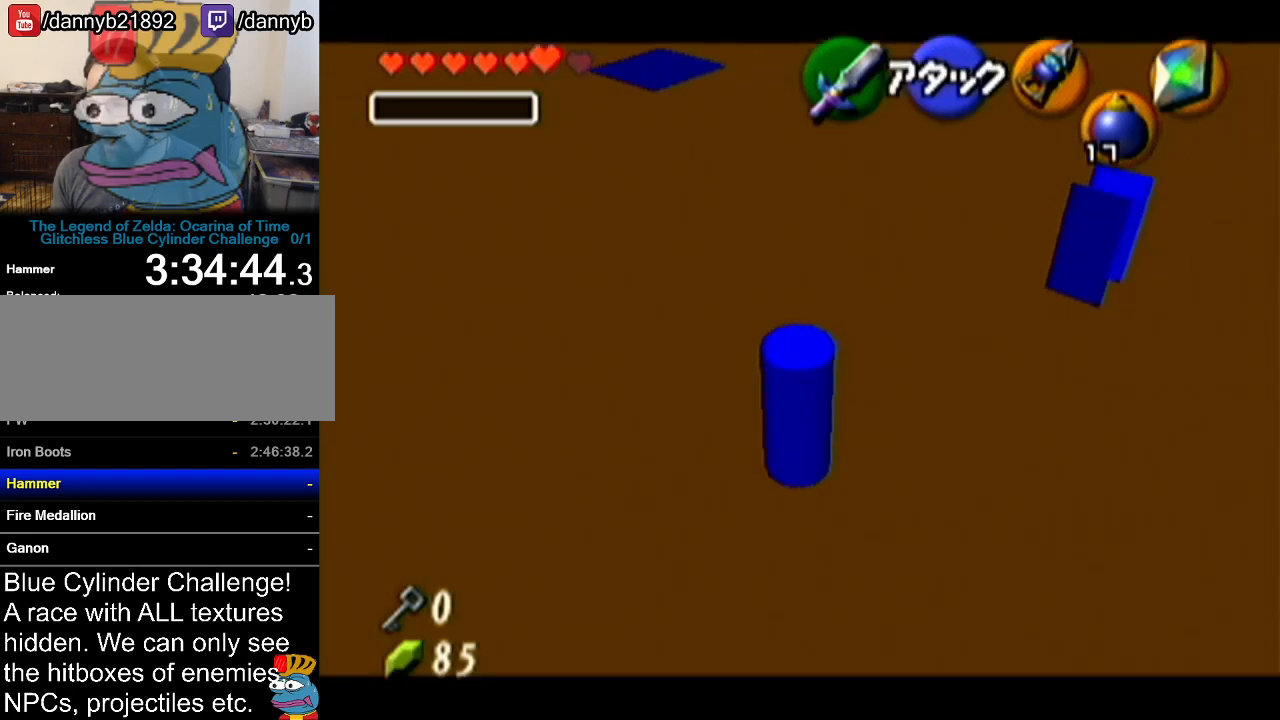
{"buttons": [], "left_stick": "up", "events": [[17, "left_stick", "up-right"], [484, "left_stick", "up"]]}
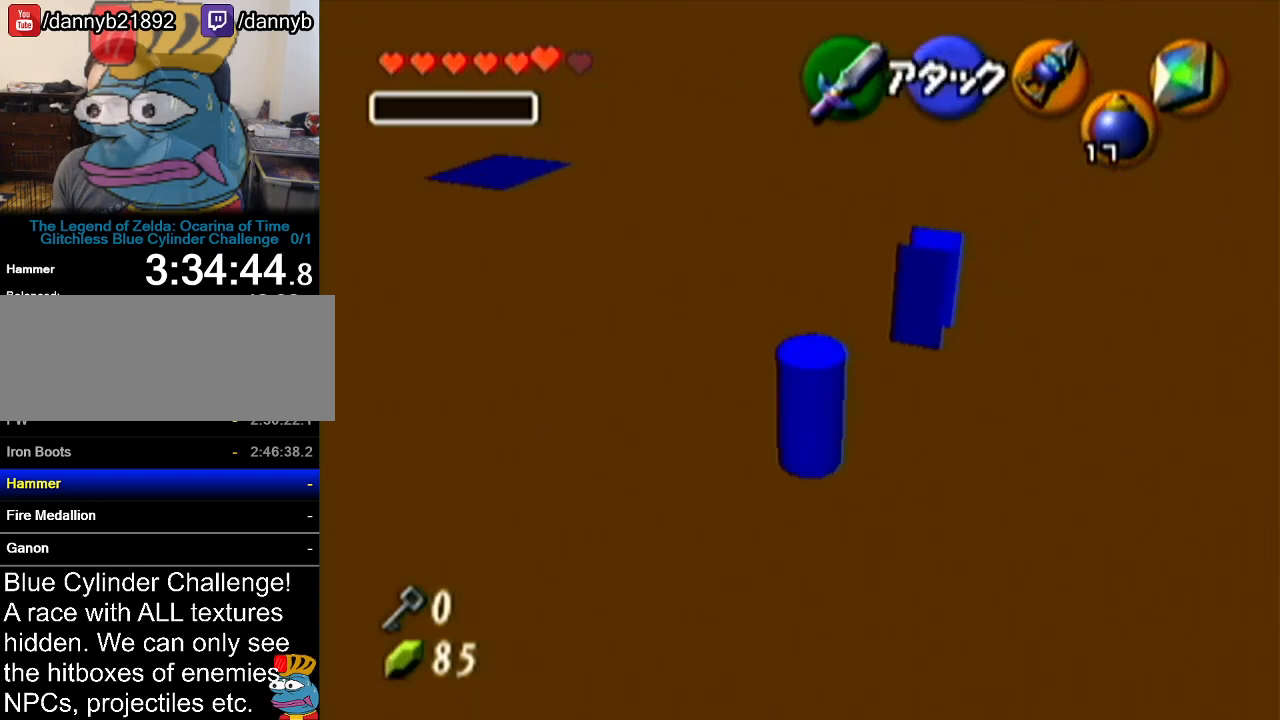
{"buttons": [], "left_stick": "down-right", "events": [[484, "left_stick", "down-right"]]}
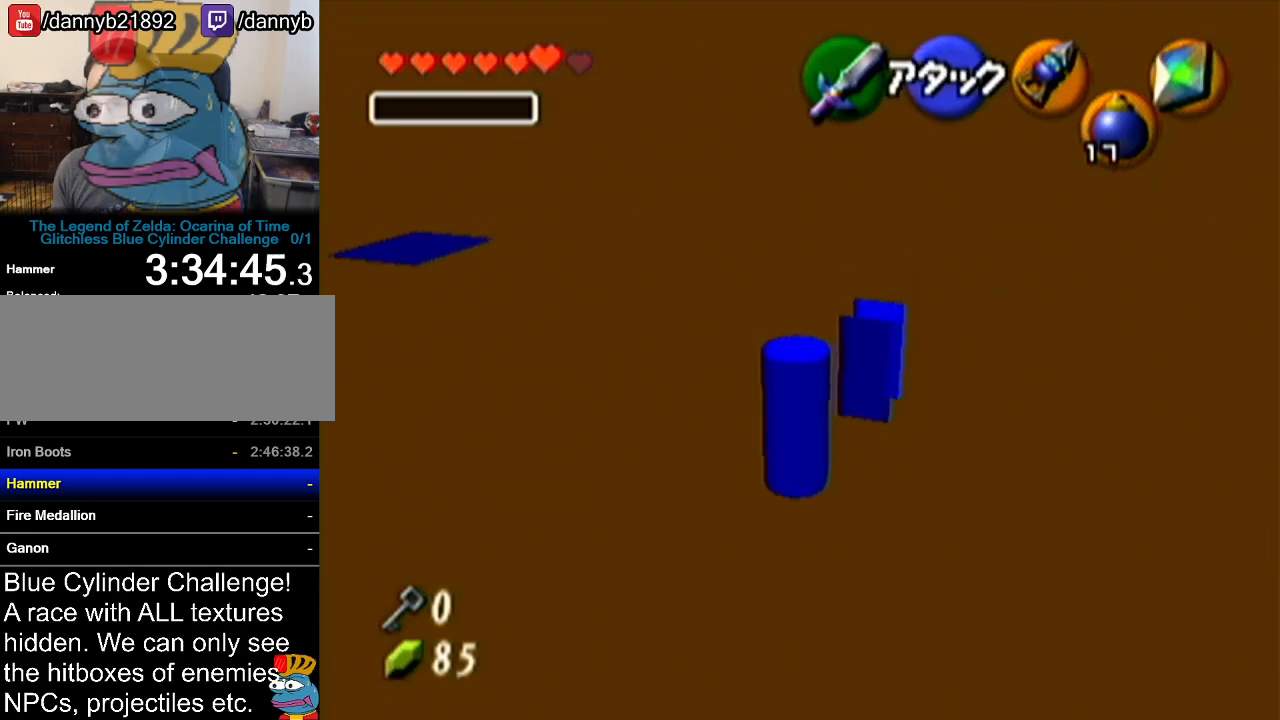
{"buttons": [], "left_stick": "up-left", "events": [[17, "left_stick", "up"], [50, "left_stick", "up-left"]]}
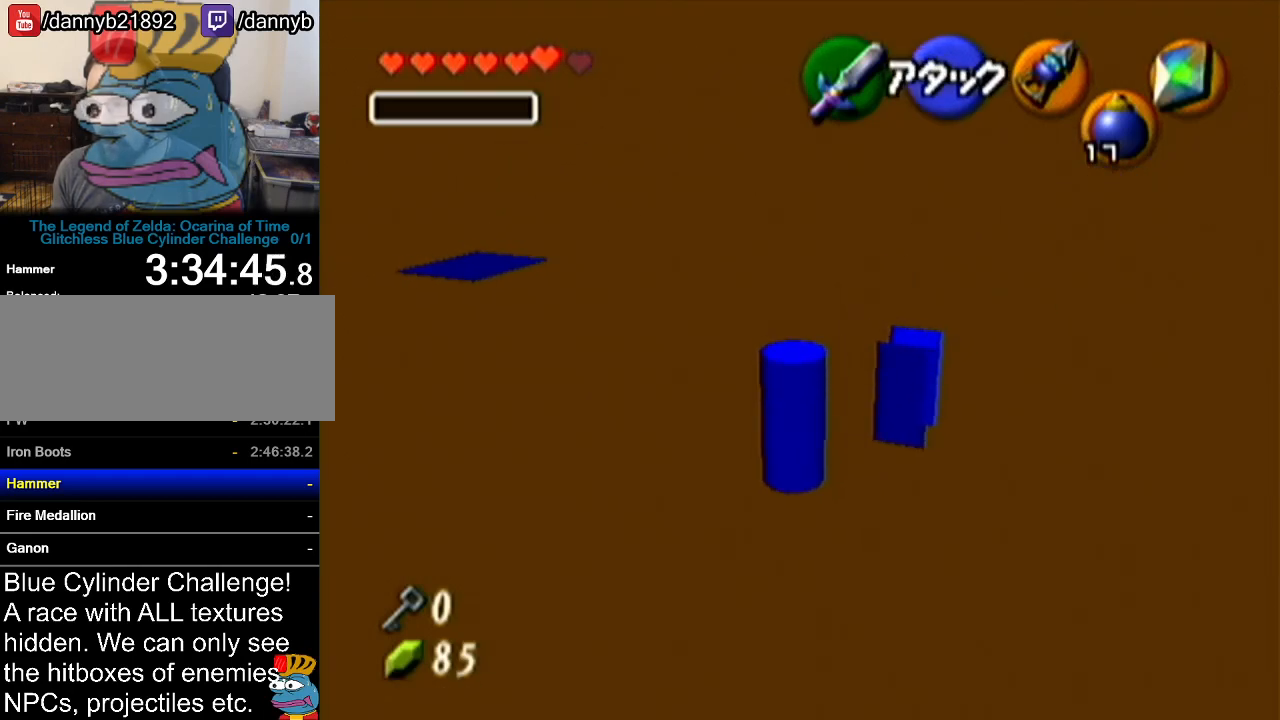
{"buttons": [], "left_stick": "up-left", "events": []}
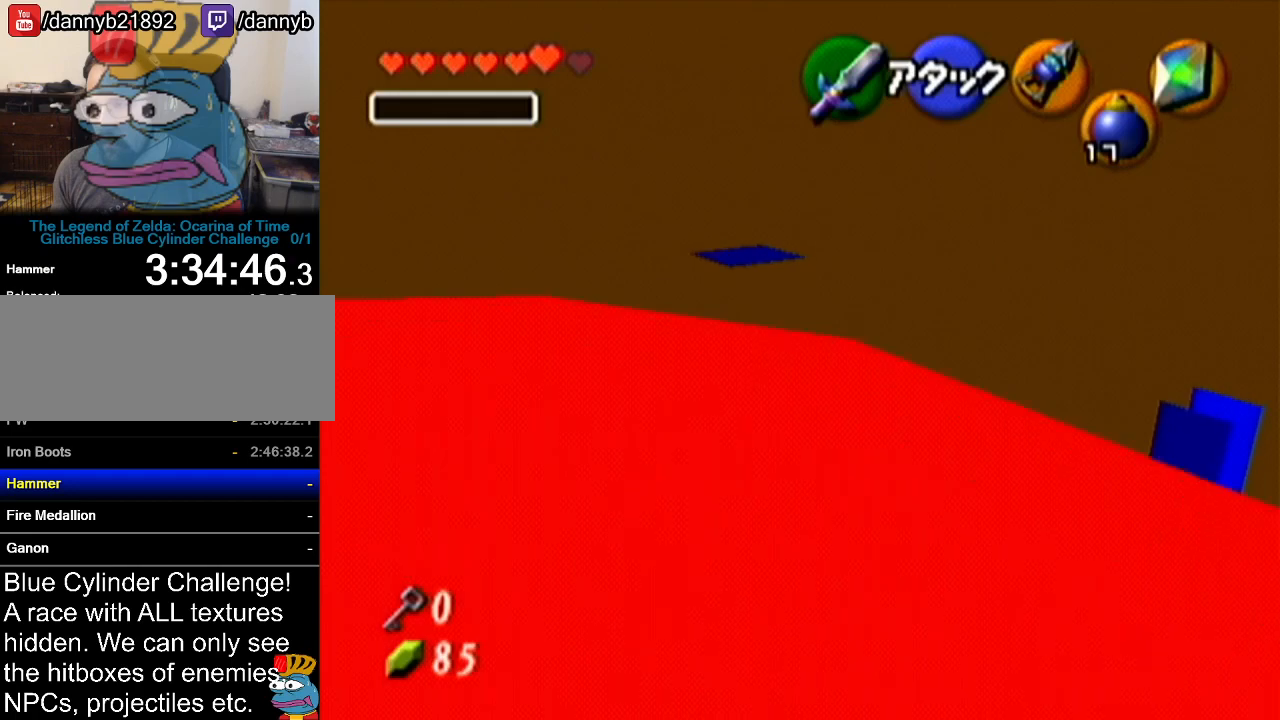
{"buttons": [], "left_stick": "up-left", "events": []}
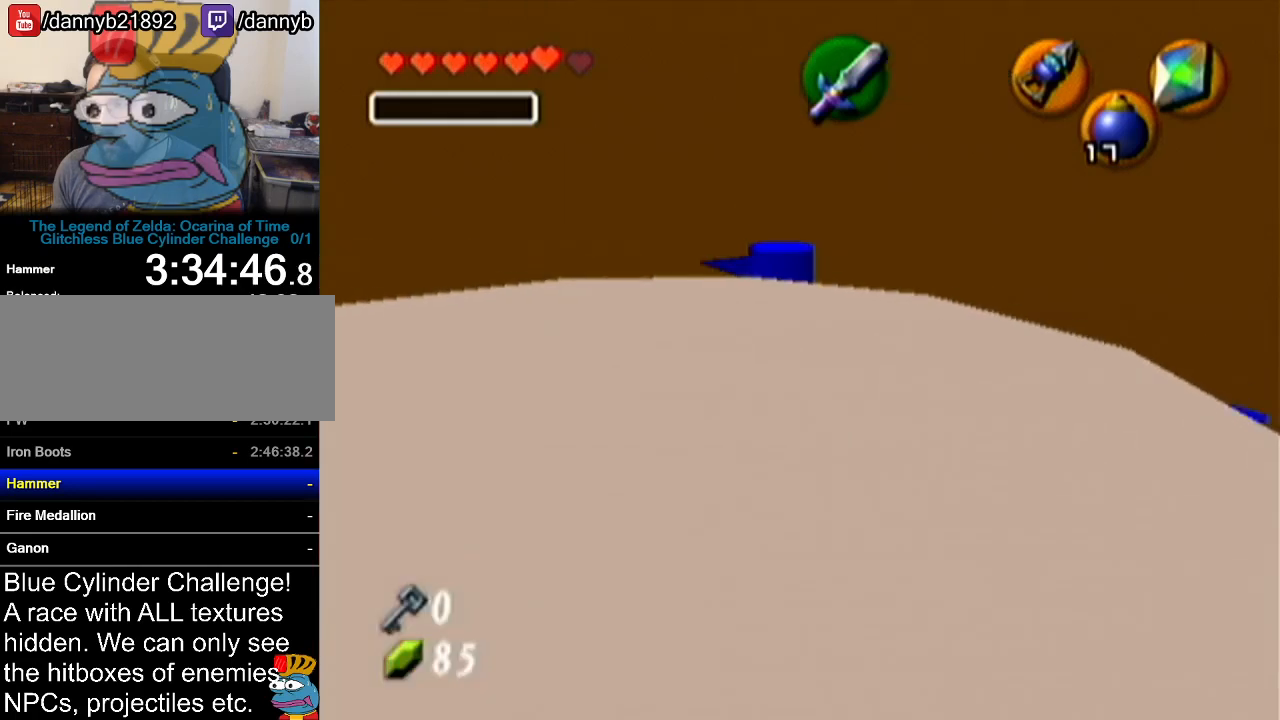
{"buttons": [], "left_stick": "center", "events": [[16, "left_stick", "center"]]}
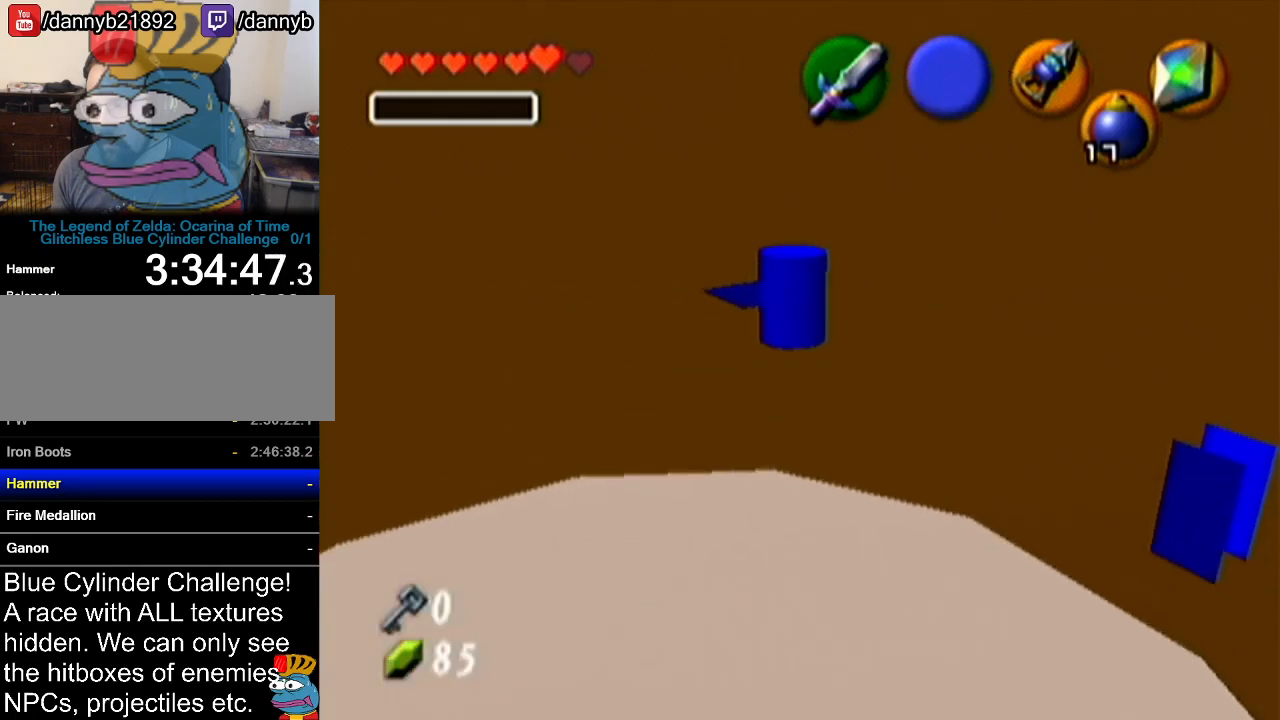
{"buttons": [], "left_stick": "center", "events": []}
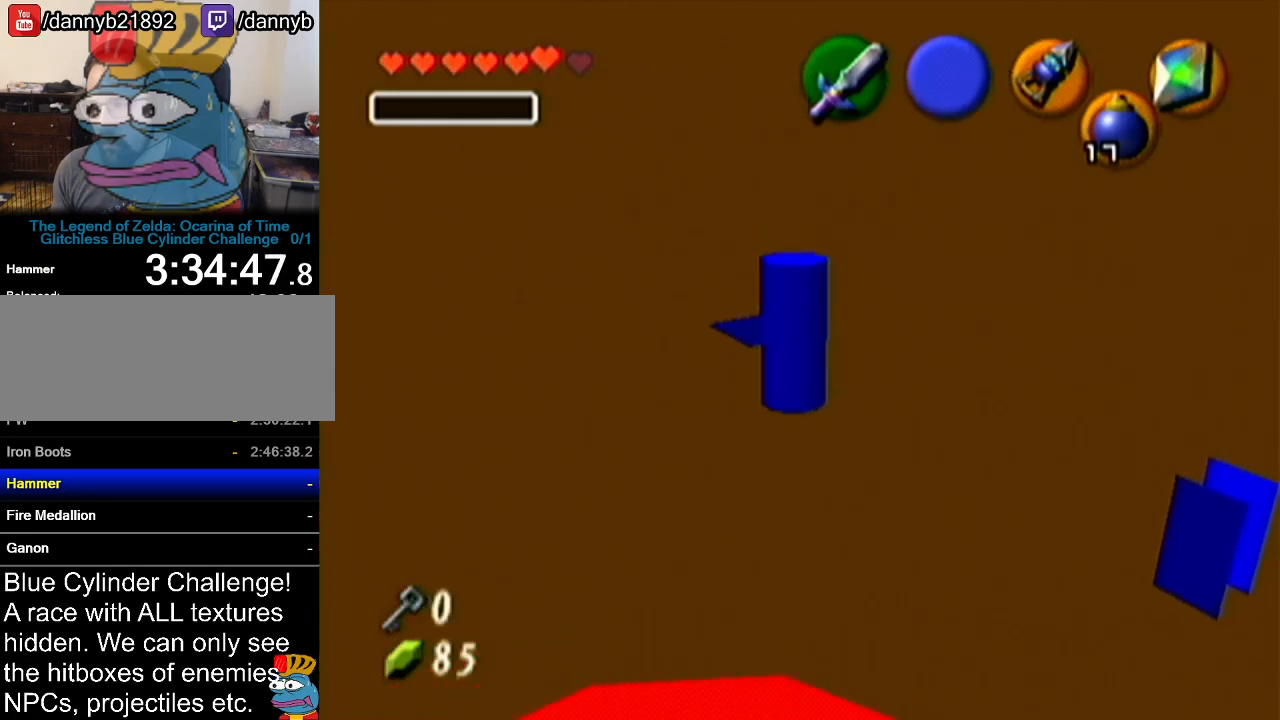
{"buttons": ["Z"], "left_stick": "center", "events": [[167, "Z", "down"]]}